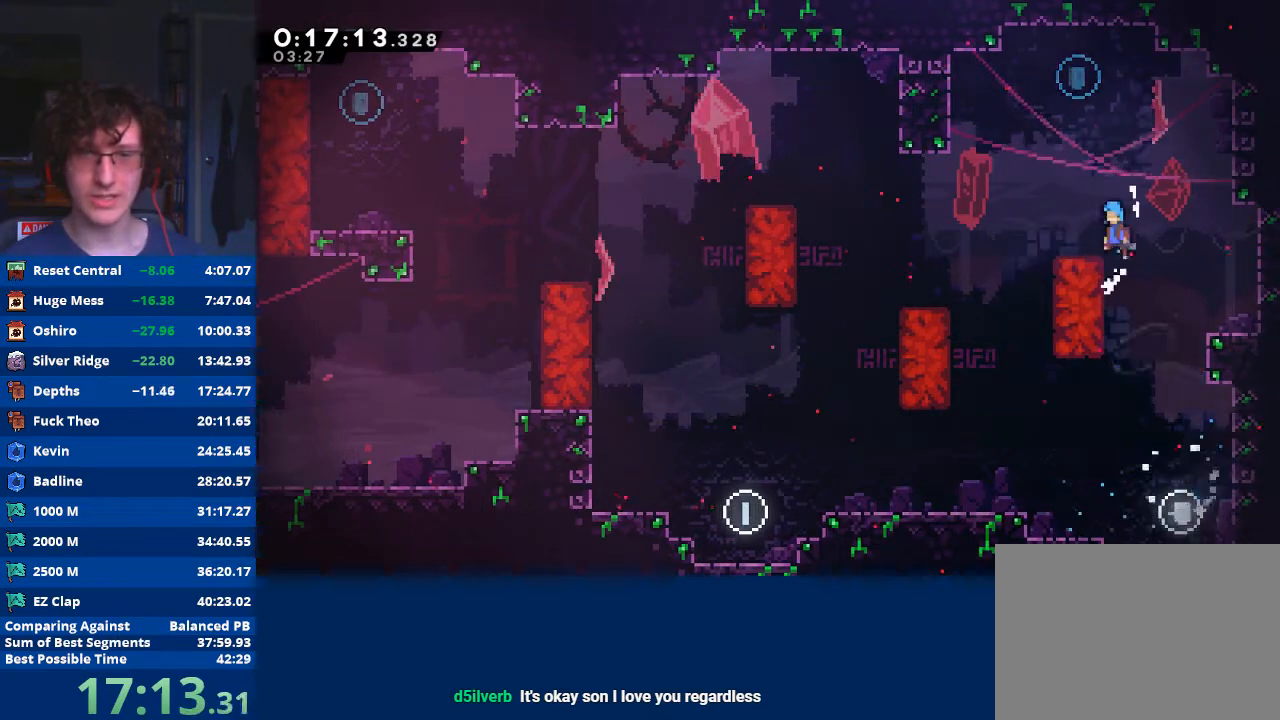
Gameplay with a controller (Xbox layout); each line is a JSON object with the inputs held at the frame after it. "events" lists button and stick changes between this image and that frame as [ms after this image, input, new state], when the widget could be followed in between. Not read: right_stick.
{"buttons": ["X"], "left_stick": "up", "events": [[100, "A", "up"], [100, "R2", "up"], [233, "left_stick", "center"], [367, "left_stick", "up"], [400, "X", "down"]]}
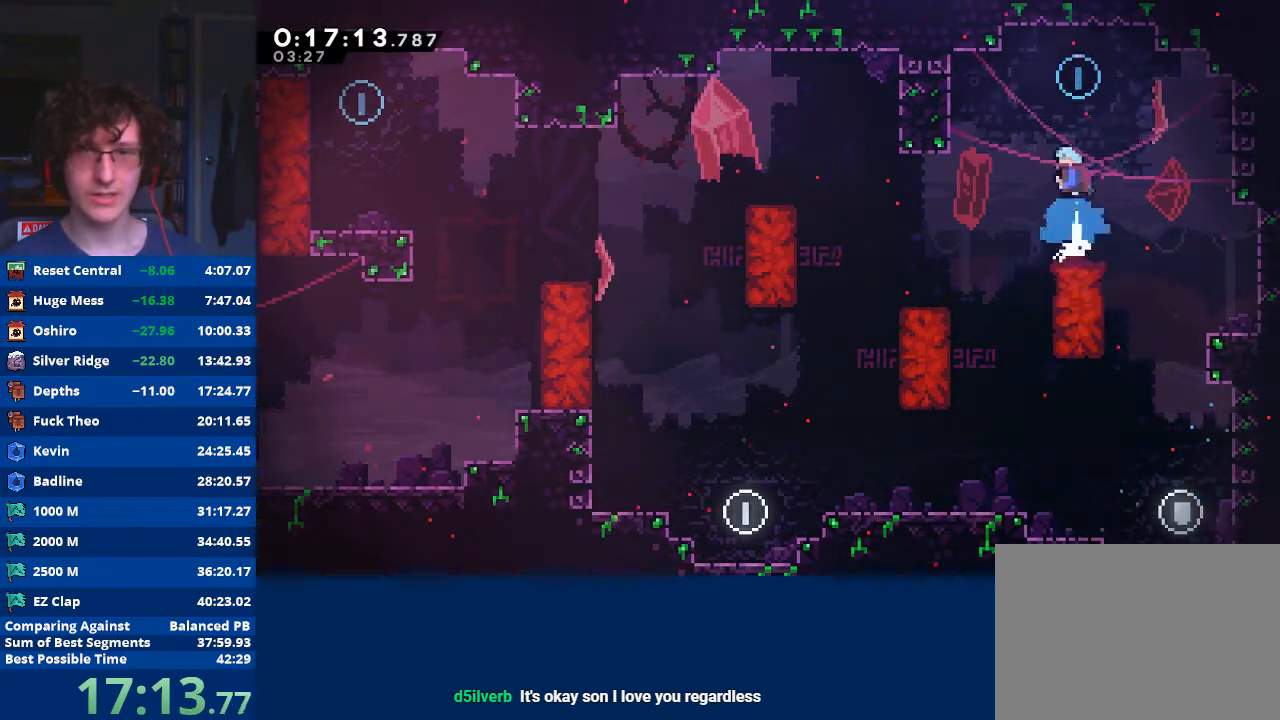
{"buttons": [], "left_stick": "down", "events": [[67, "X", "up"], [100, "left_stick", "down"]]}
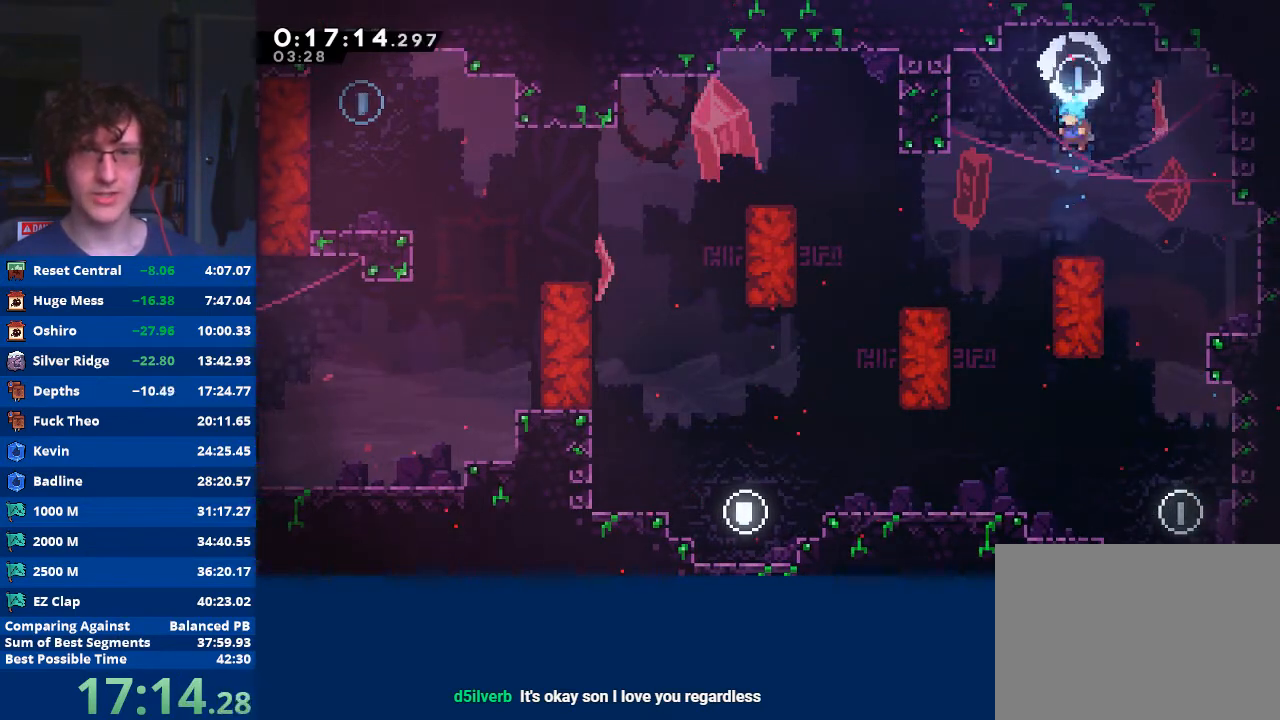
{"buttons": ["R2"], "left_stick": "up-left", "events": [[267, "X", "down"], [300, "A", "down"], [367, "left_stick", "left"], [433, "X", "up"], [433, "left_stick", "up-left"], [467, "A", "up"], [500, "R2", "down"]]}
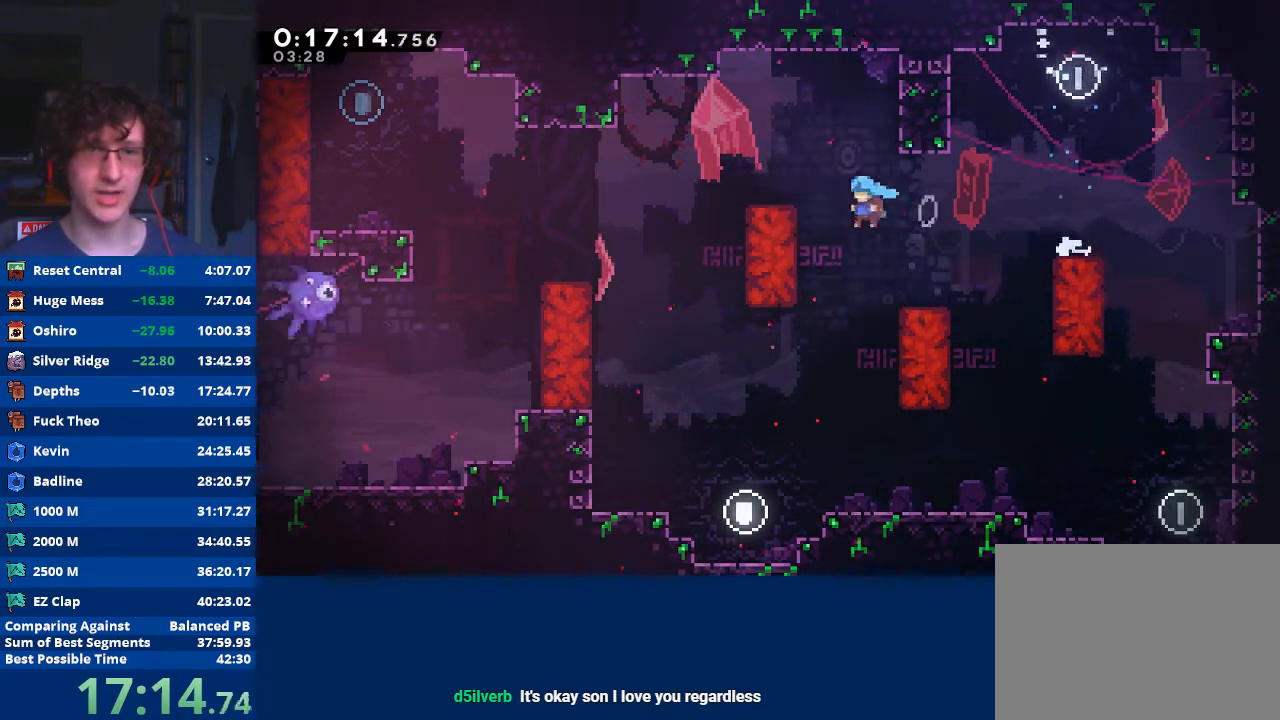
{"buttons": ["R2"], "left_stick": "up", "events": [[200, "left_stick", "up"]]}
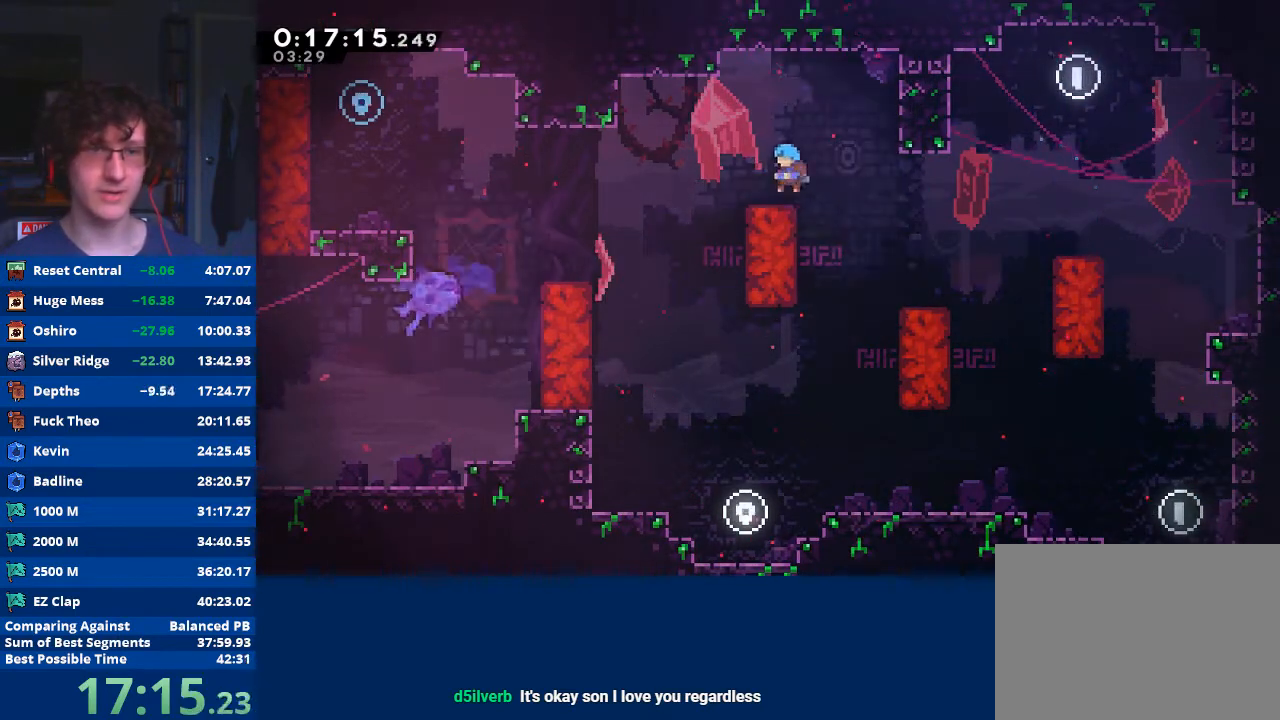
{"buttons": [], "left_stick": "down-left", "events": [[33, "left_stick", "down-left"], [67, "R2", "up"], [100, "A", "down"], [100, "X", "down"], [367, "A", "up"], [367, "X", "up"]]}
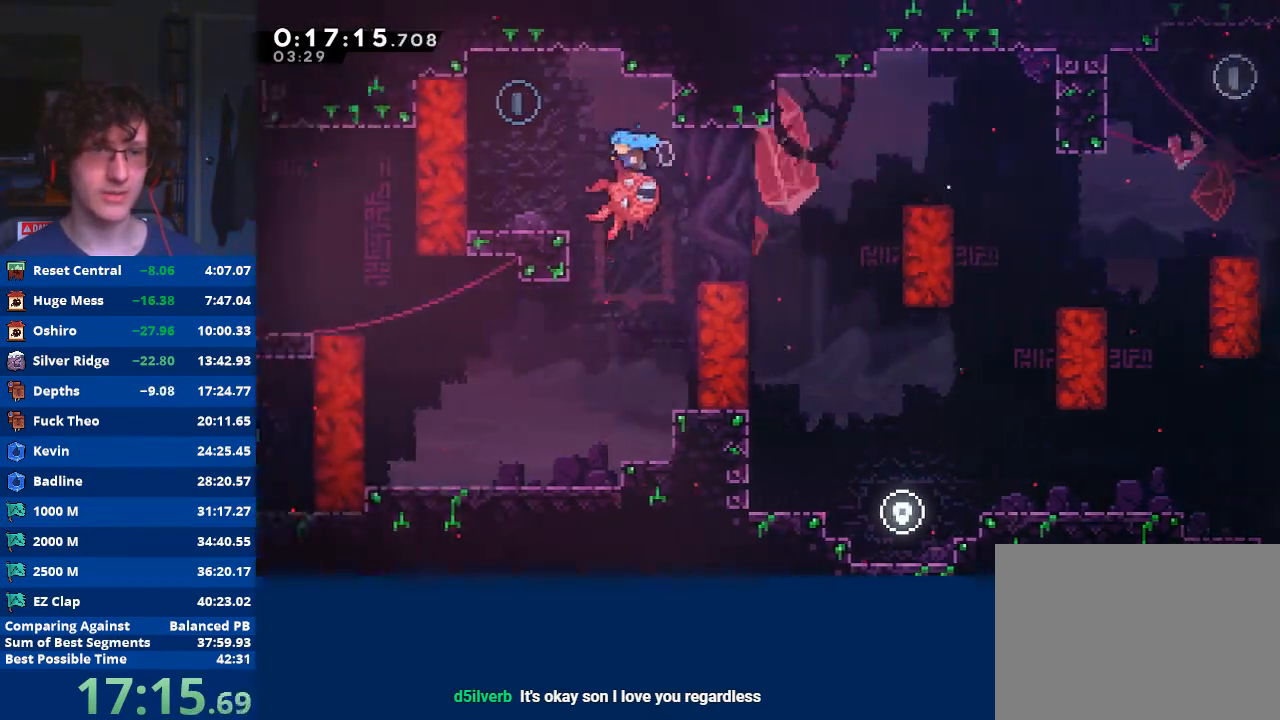
{"buttons": [], "left_stick": "right", "events": [[100, "left_stick", "left"], [233, "left_stick", "right"]]}
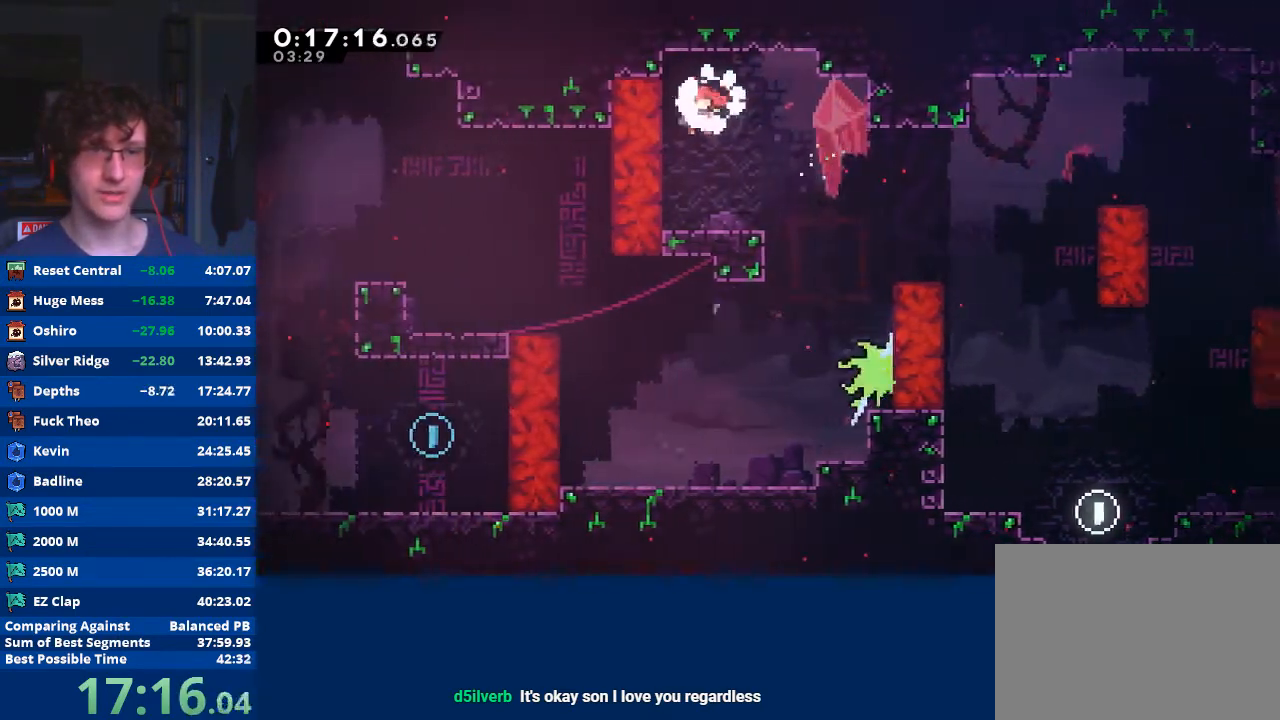
{"buttons": [], "left_stick": "left", "events": [[333, "left_stick", "center"], [400, "left_stick", "left"]]}
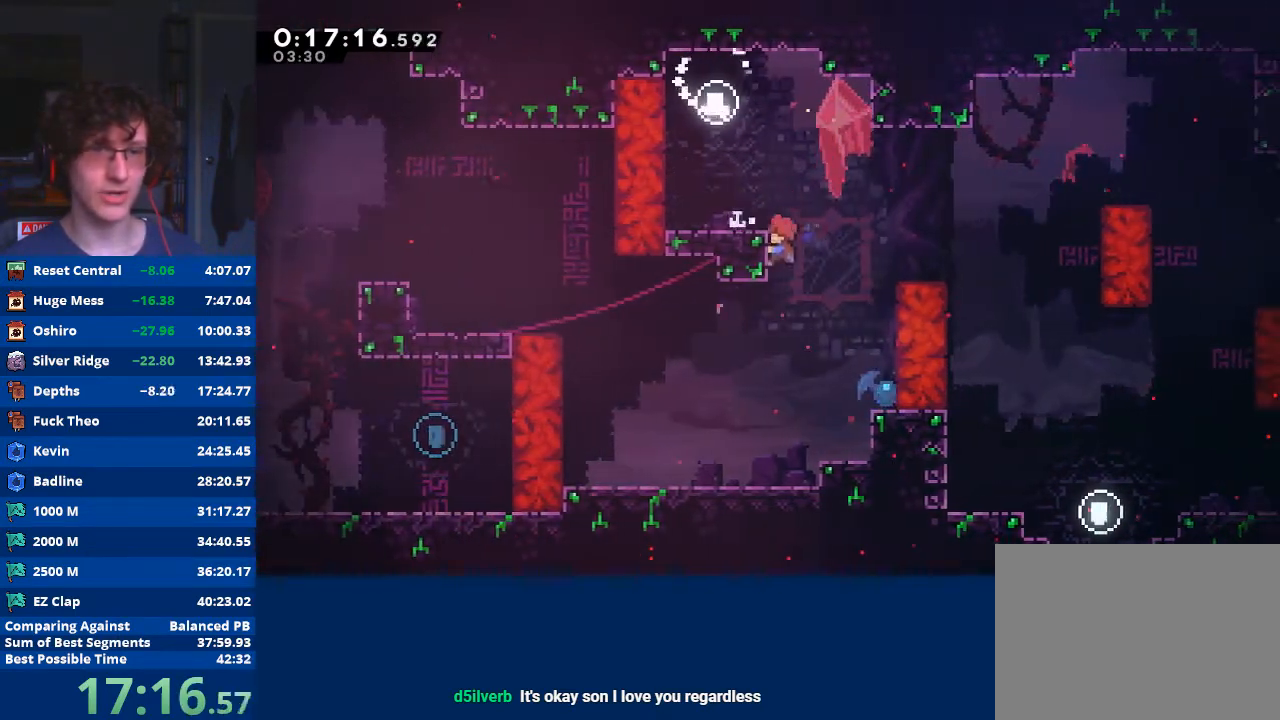
{"buttons": ["X"], "left_stick": "up-left", "events": [[200, "left_stick", "up-left"], [467, "X", "down"]]}
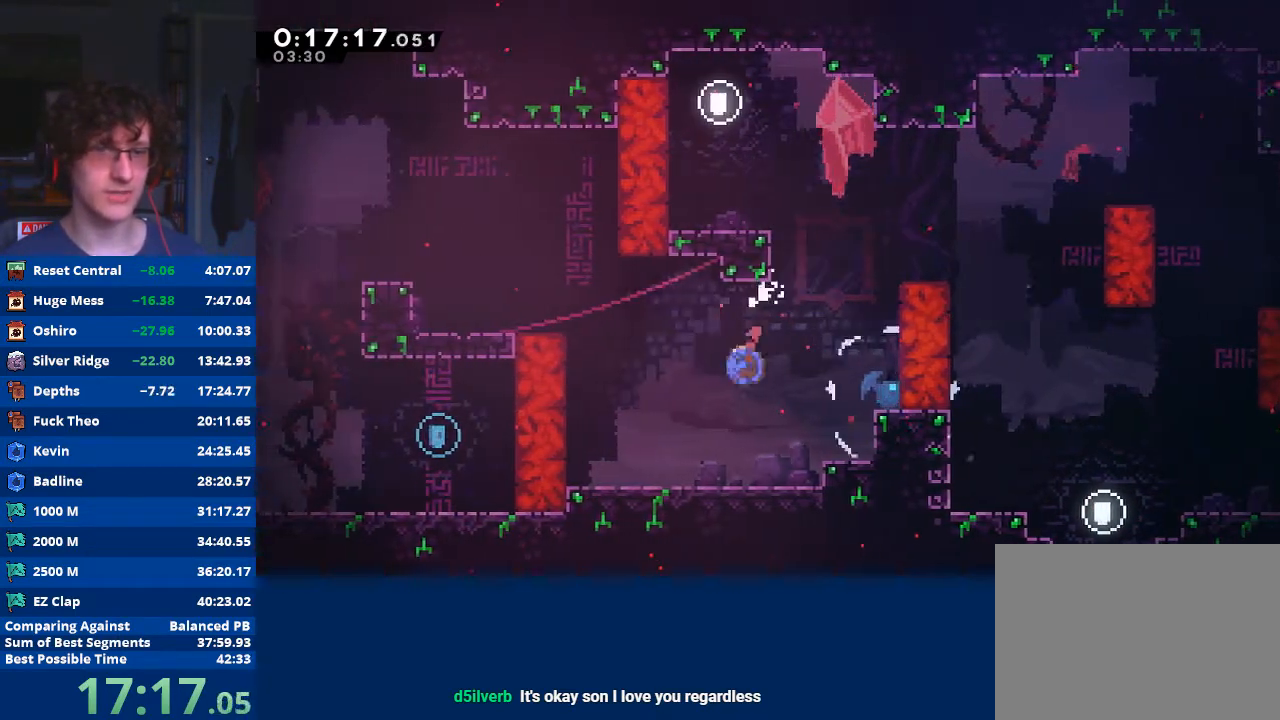
{"buttons": ["X"], "left_stick": "left", "events": [[200, "left_stick", "left"]]}
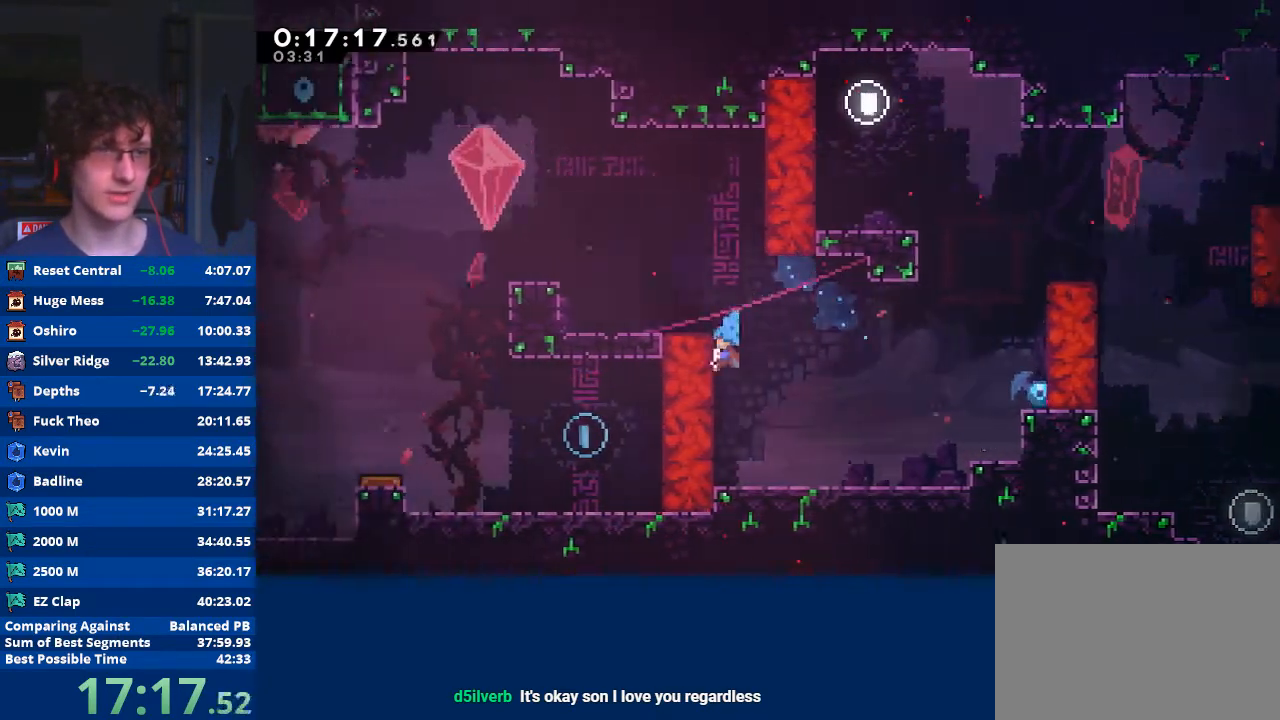
{"buttons": ["A", "R2"], "left_stick": "left", "events": [[67, "X", "up"], [167, "R2", "down"], [200, "A", "down"]]}
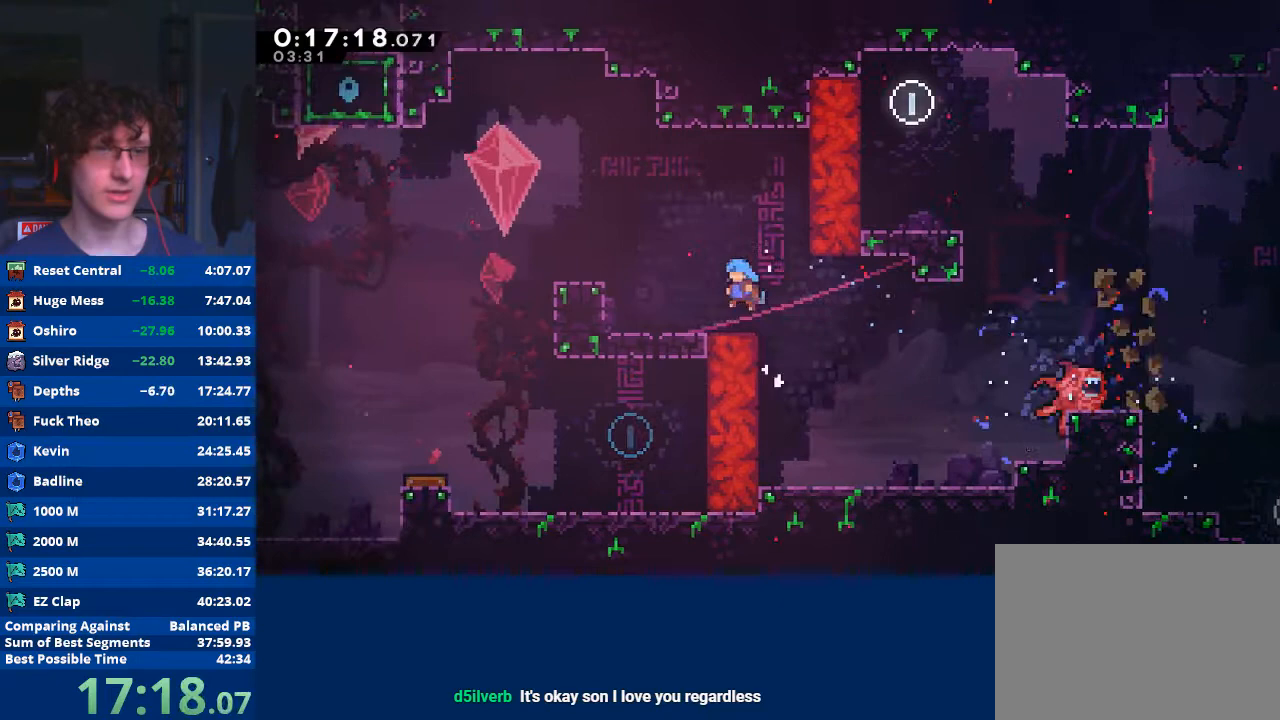
{"buttons": ["A", "R2"], "left_stick": "left", "events": [[100, "A", "up"], [233, "A", "down"]]}
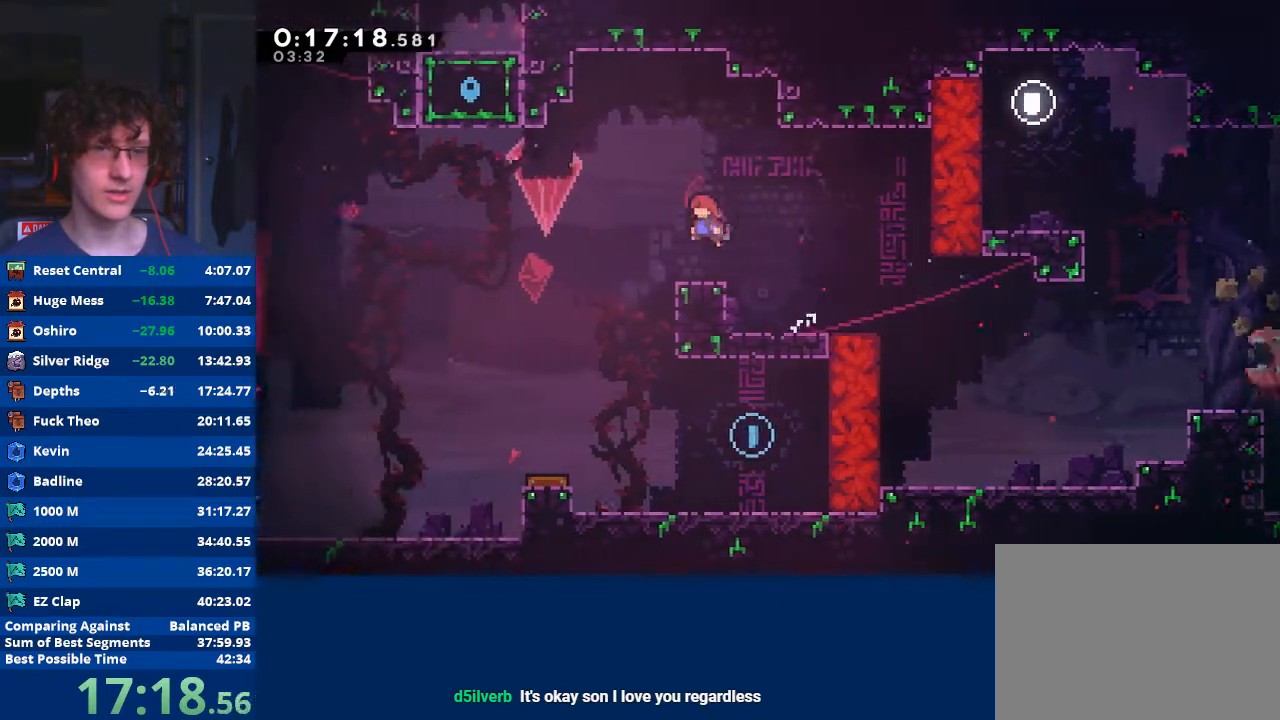
{"buttons": [], "left_stick": "right", "events": [[67, "A", "up"], [67, "R2", "up"], [367, "left_stick", "right"]]}
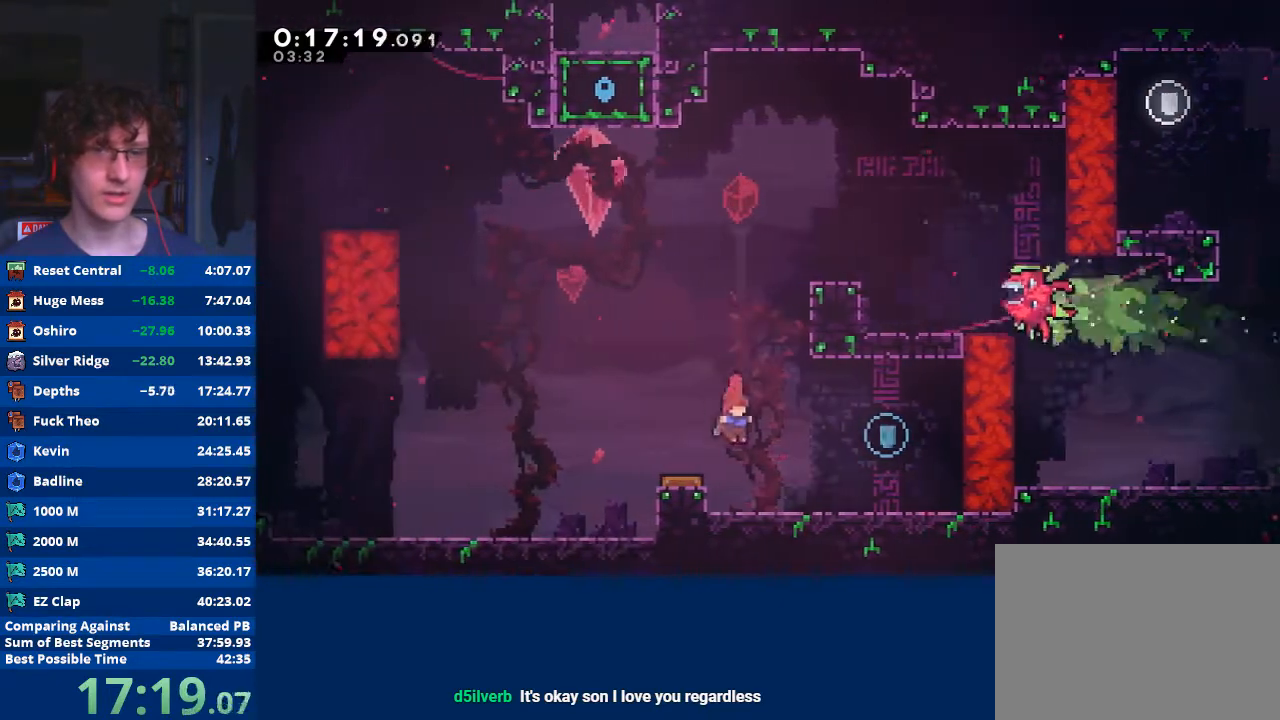
{"buttons": [], "left_stick": "left", "events": [[233, "A", "down"], [433, "A", "up"], [467, "left_stick", "left"]]}
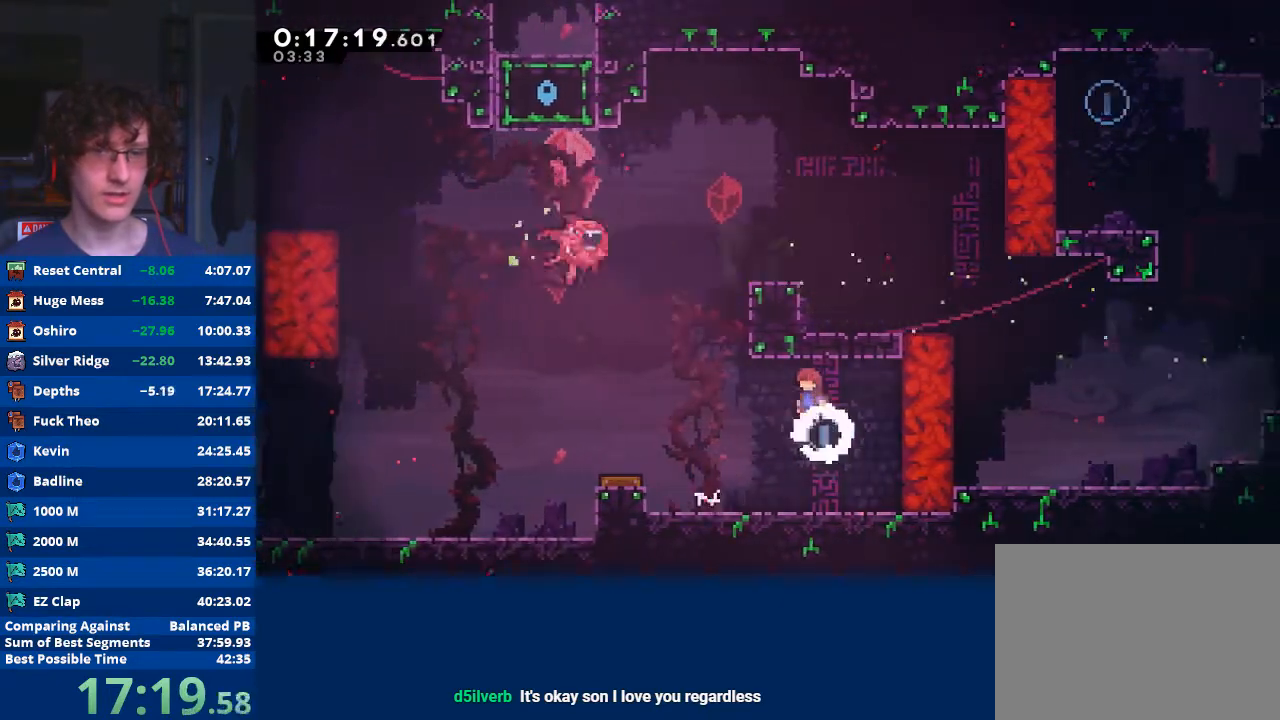
{"buttons": ["A"], "left_stick": "left", "events": [[367, "A", "down"]]}
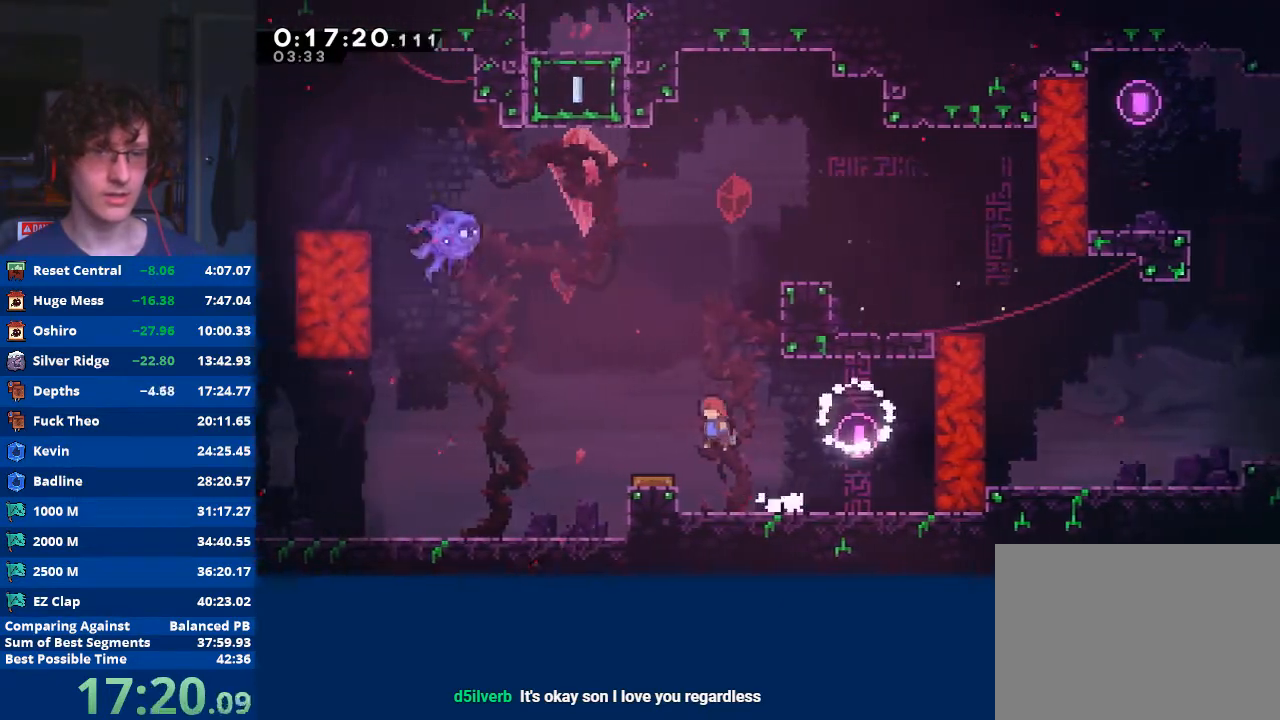
{"buttons": [], "left_stick": "center", "events": [[100, "A", "up"], [167, "left_stick", "center"]]}
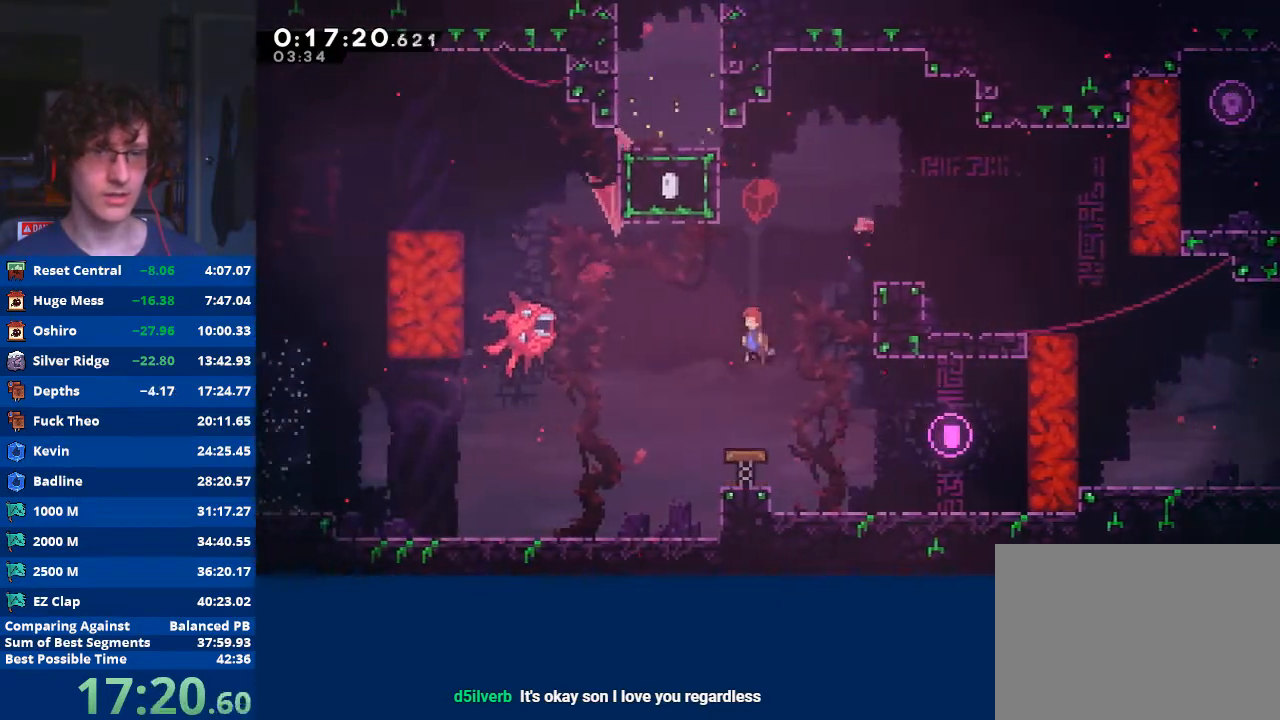
{"buttons": [], "left_stick": "left", "events": [[67, "left_stick", "up"], [100, "X", "down"], [333, "left_stick", "left"], [400, "X", "up"]]}
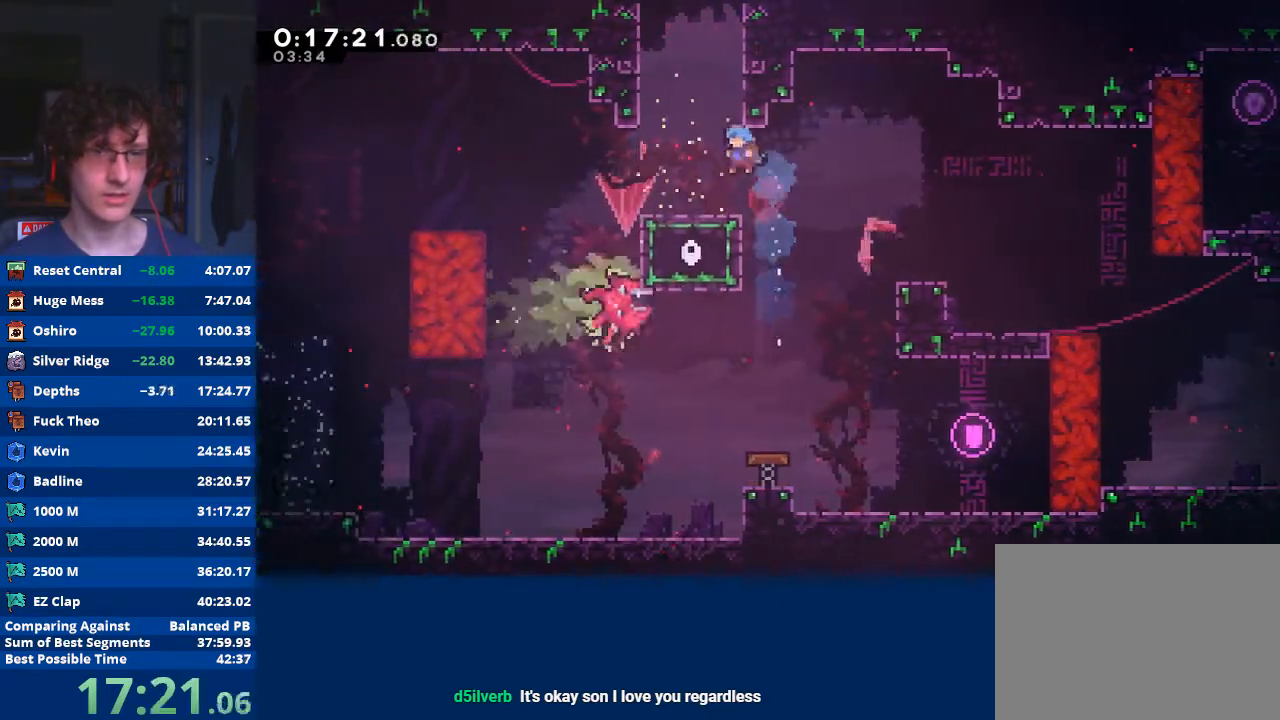
{"buttons": [], "left_stick": "up", "events": [[133, "left_stick", "center"], [233, "A", "down"], [333, "left_stick", "up"], [467, "A", "up"]]}
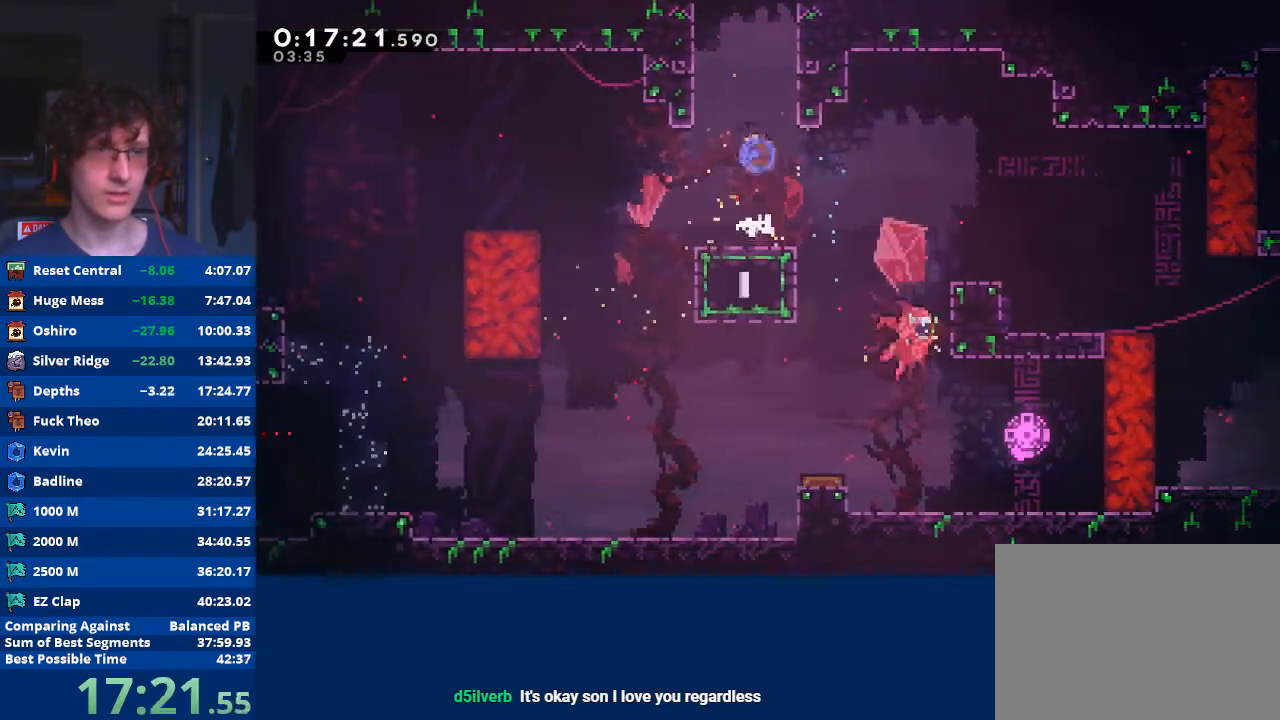
{"buttons": ["A", "R2"], "left_stick": "left", "events": [[33, "X", "down"], [133, "left_stick", "up-left"], [233, "left_stick", "left"], [300, "X", "up"], [400, "R2", "down"], [433, "A", "down"]]}
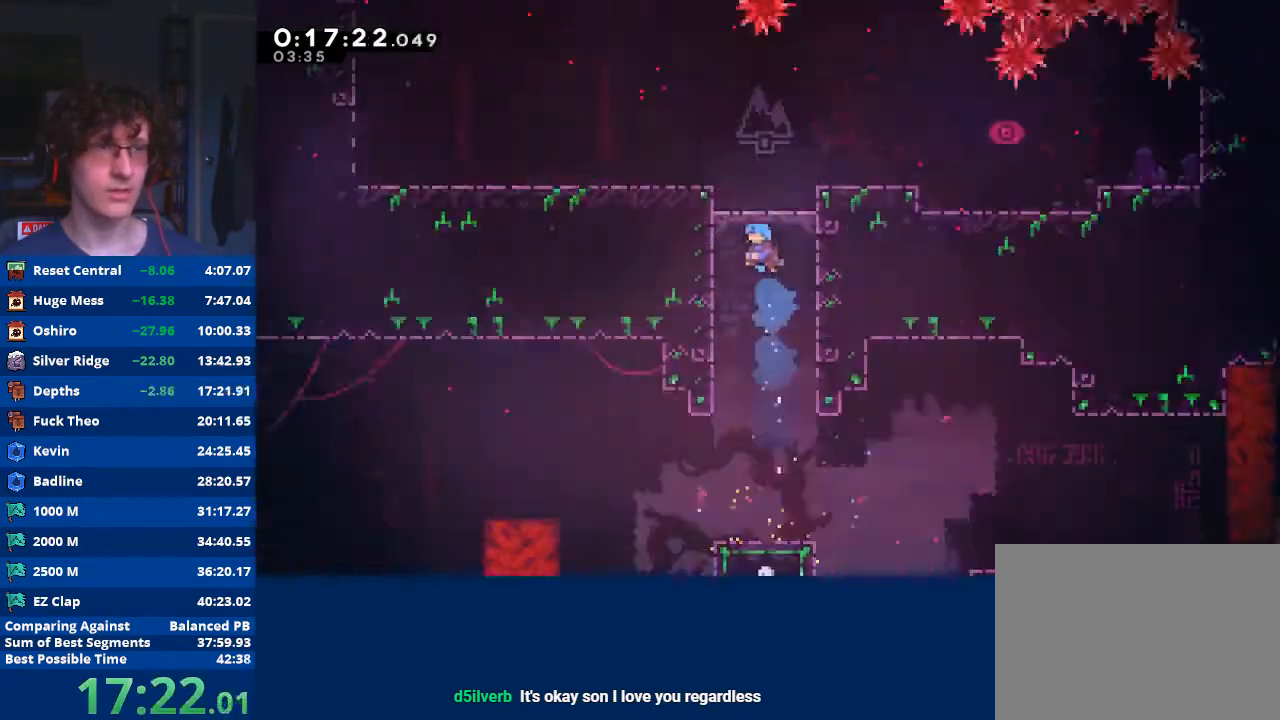
{"buttons": ["A", "R2"], "left_stick": "left", "events": [[67, "A", "up"], [133, "A", "down"], [233, "A", "up"], [300, "A", "down"]]}
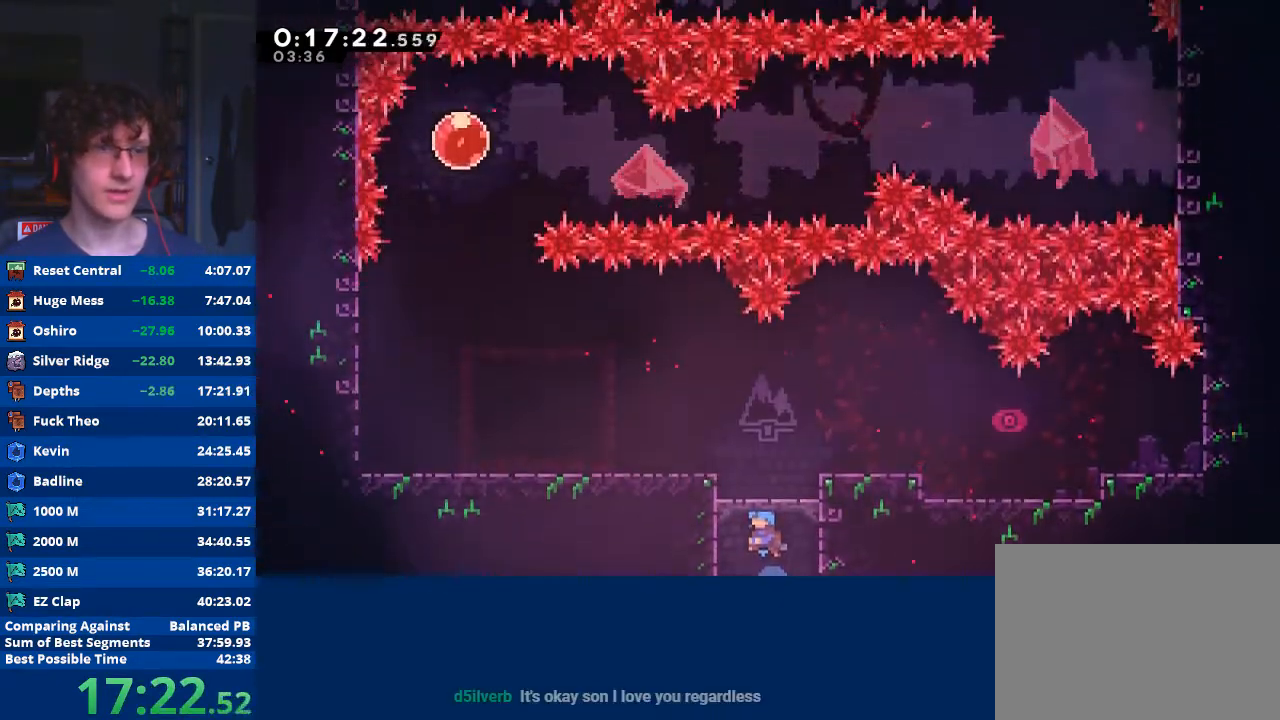
{"buttons": ["X"], "left_stick": "down", "events": [[400, "A", "up"], [433, "R2", "up"], [433, "left_stick", "down"], [500, "X", "down"]]}
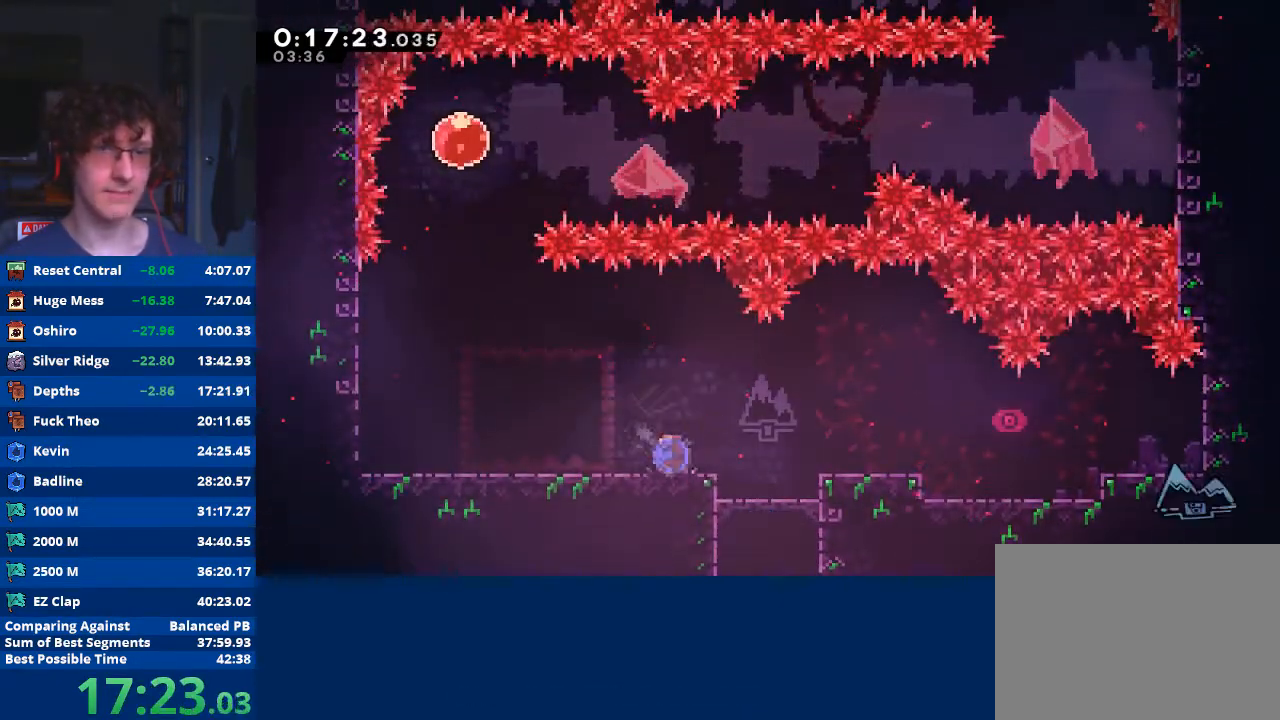
{"buttons": [], "left_stick": "center", "events": [[67, "X", "up"], [67, "left_stick", "down-left"], [133, "A", "down"], [167, "left_stick", "left"], [267, "A", "up"], [333, "left_stick", "center"]]}
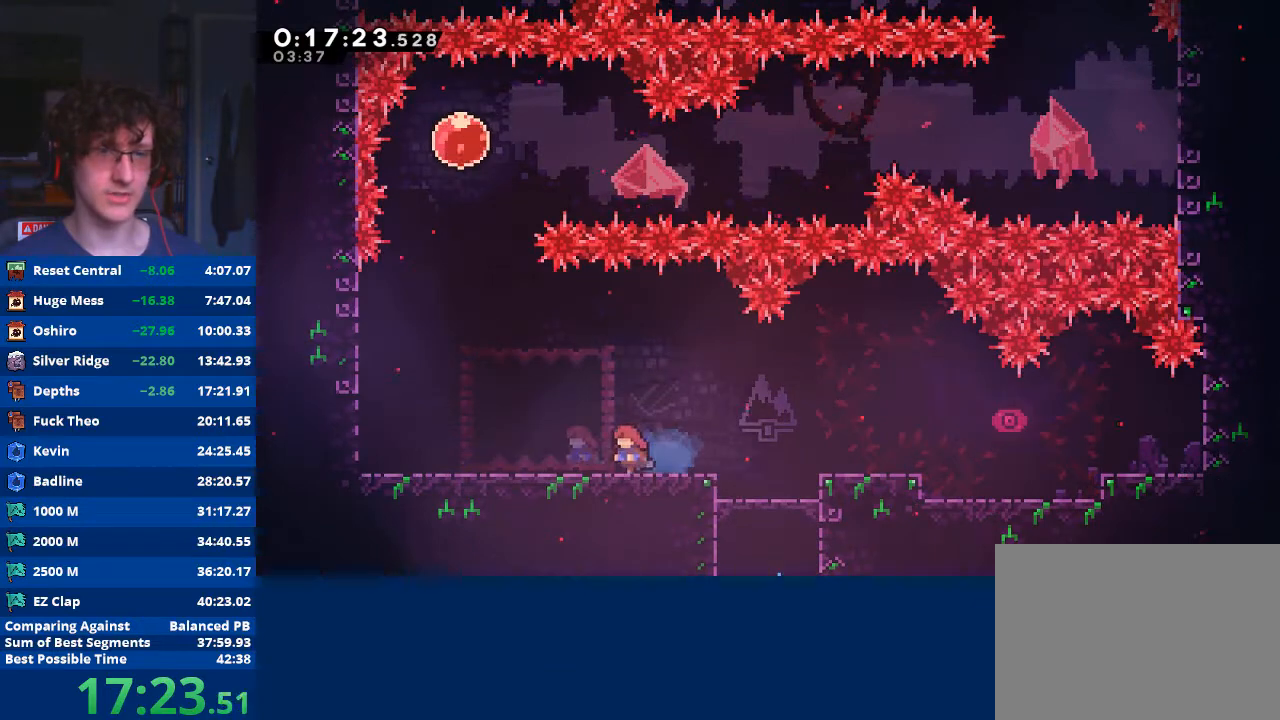
{"buttons": ["START"], "left_stick": "down", "events": [[67, "X", "down"], [67, "left_stick", "left"], [167, "X", "up"], [233, "A", "down"], [333, "A", "up"], [367, "left_stick", "center"], [467, "START", "down"], [500, "left_stick", "down"]]}
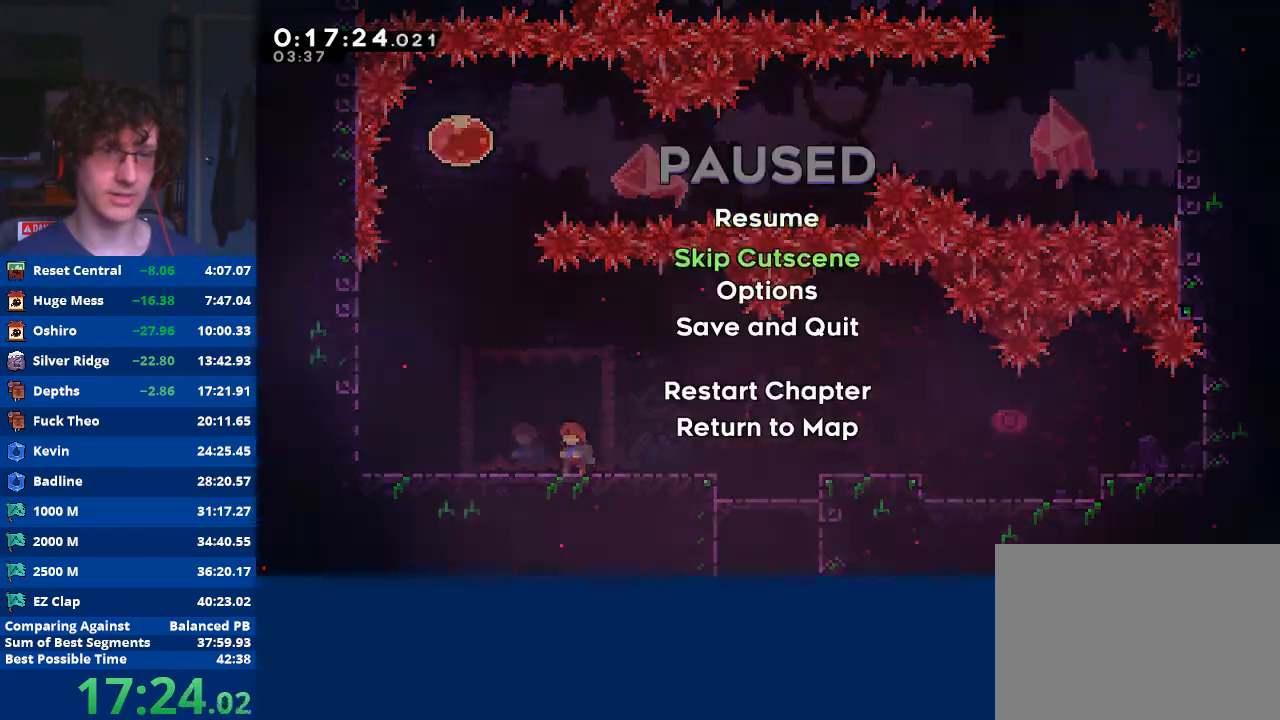
{"buttons": [], "left_stick": "center", "events": [[67, "START", "up"], [67, "left_stick", "center"], [133, "A", "down"], [200, "A", "up"]]}
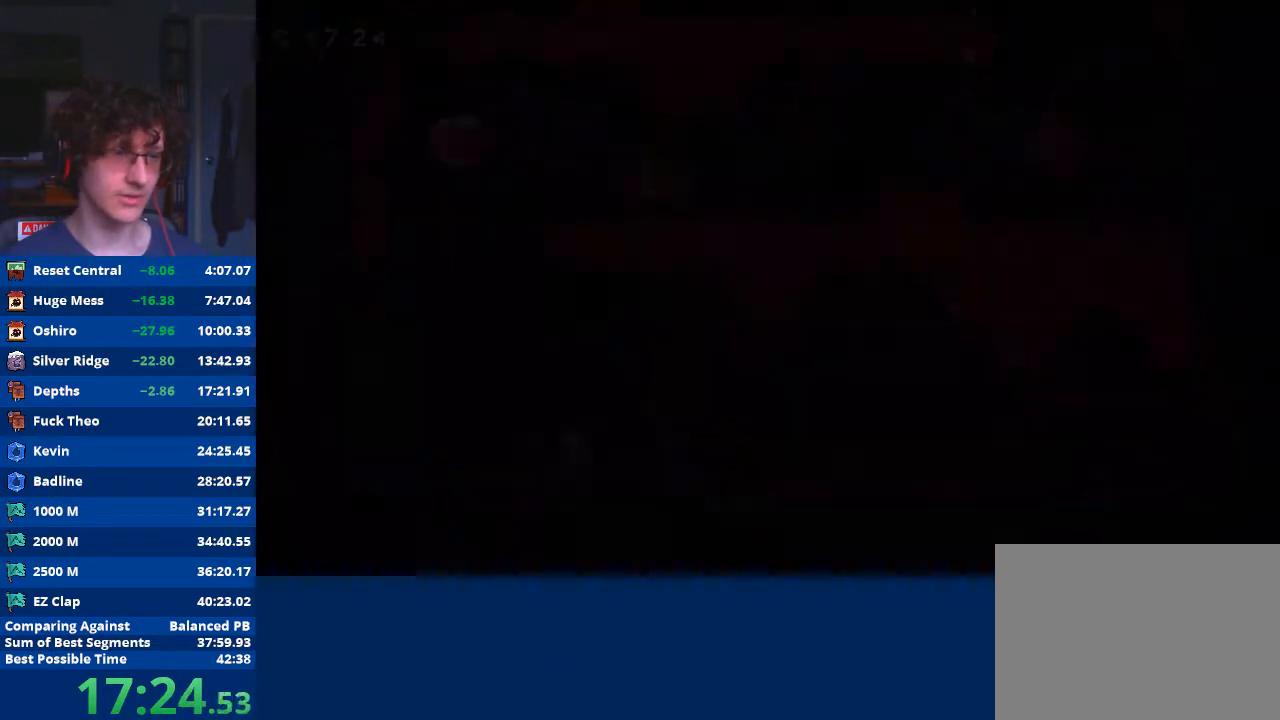
{"buttons": ["A"], "left_stick": "left", "events": [[167, "X", "down"], [200, "left_stick", "left"], [267, "X", "up"], [367, "A", "down"]]}
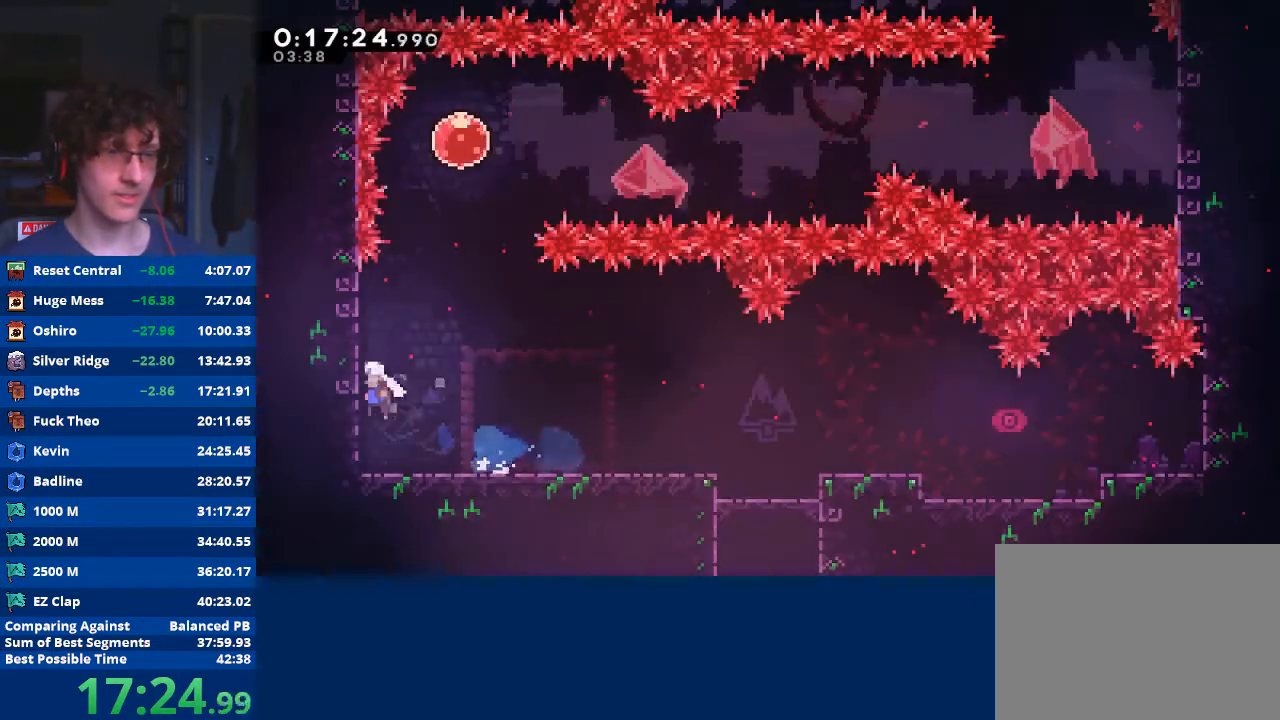
{"buttons": ["X"], "left_stick": "up", "events": [[100, "A", "up"], [167, "A", "down"], [200, "left_stick", "right"], [333, "A", "up"], [400, "X", "down"], [400, "left_stick", "up"]]}
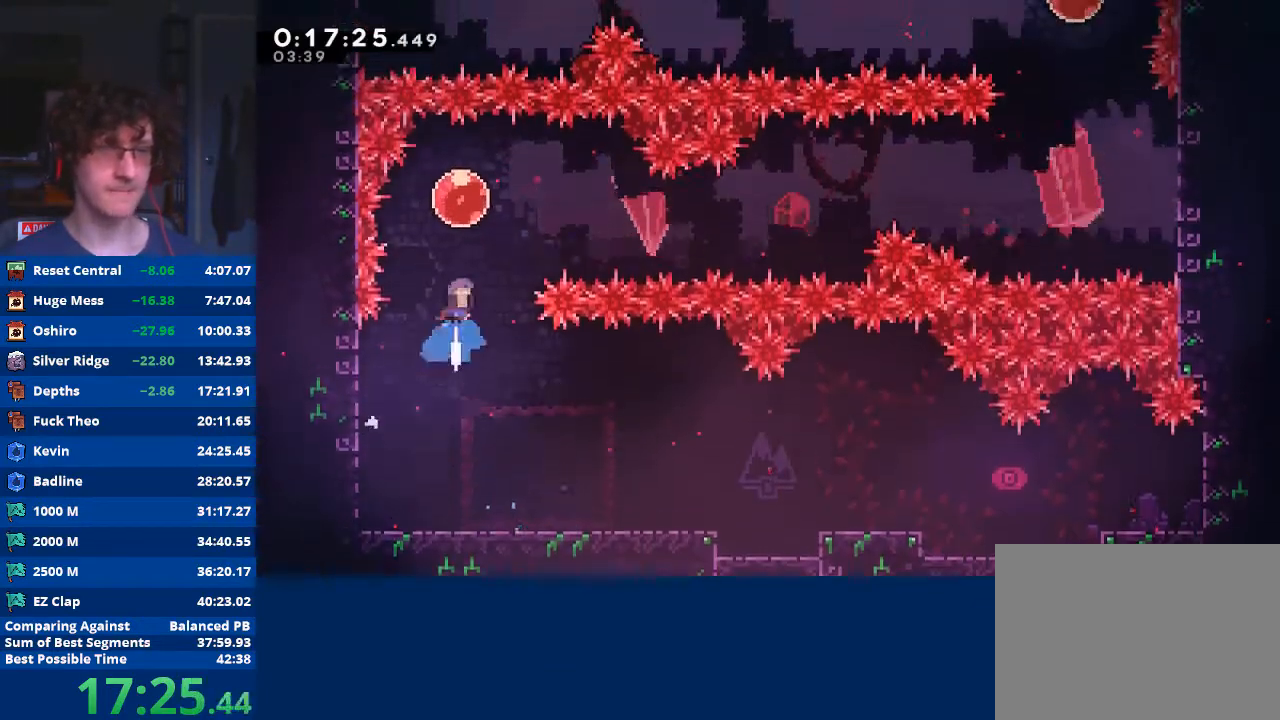
{"buttons": [], "left_stick": "right", "events": [[100, "X", "up"], [133, "left_stick", "right"]]}
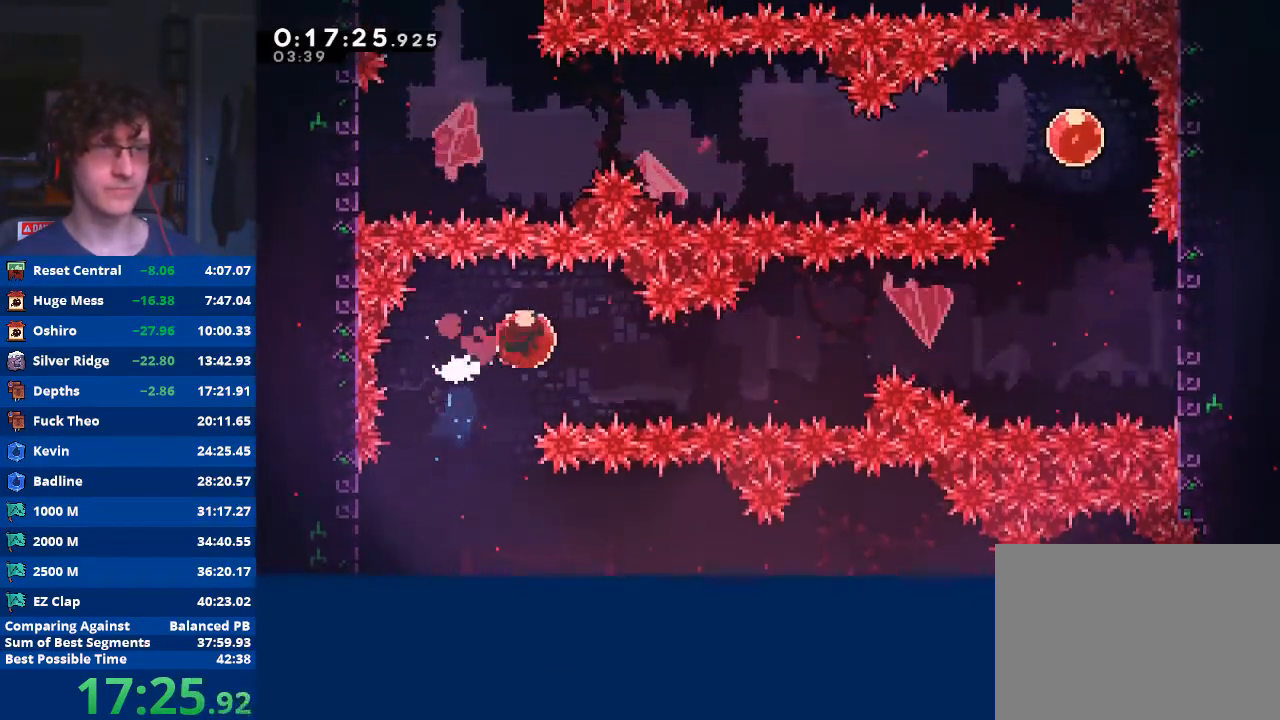
{"buttons": [], "left_stick": "right", "events": []}
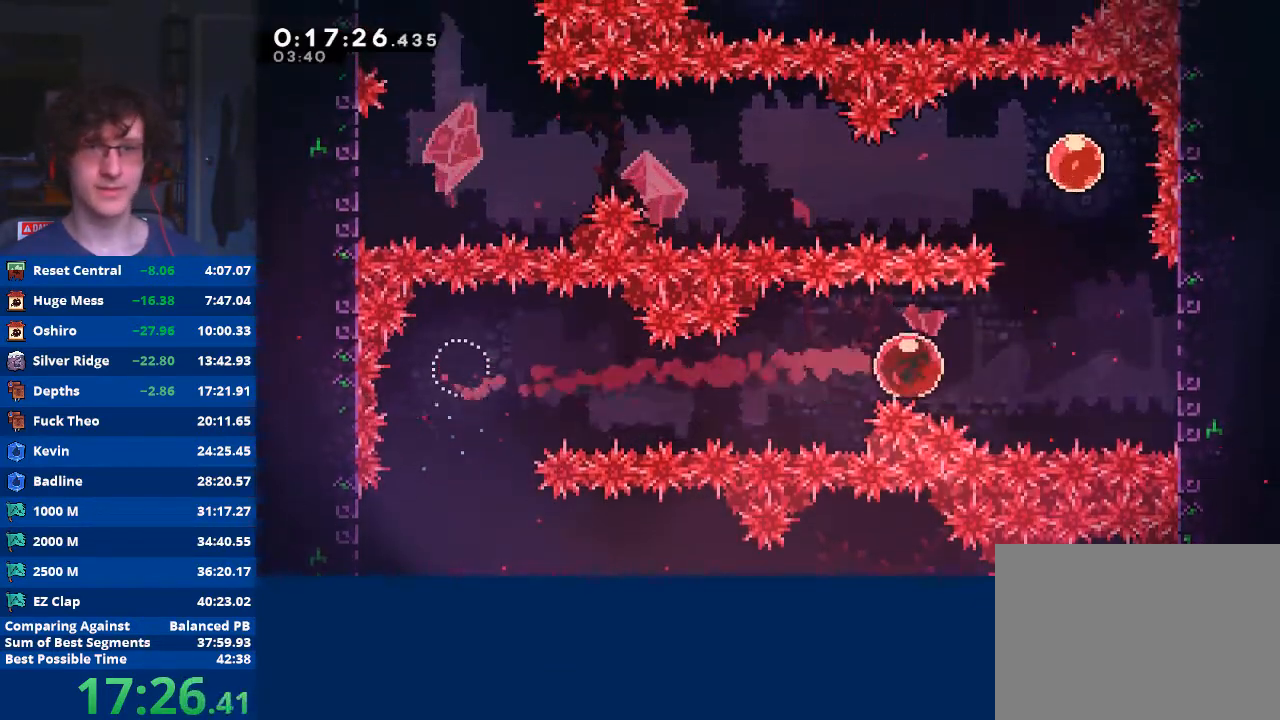
{"buttons": ["A"], "left_stick": "down-left", "events": [[400, "A", "down"], [433, "left_stick", "down-left"]]}
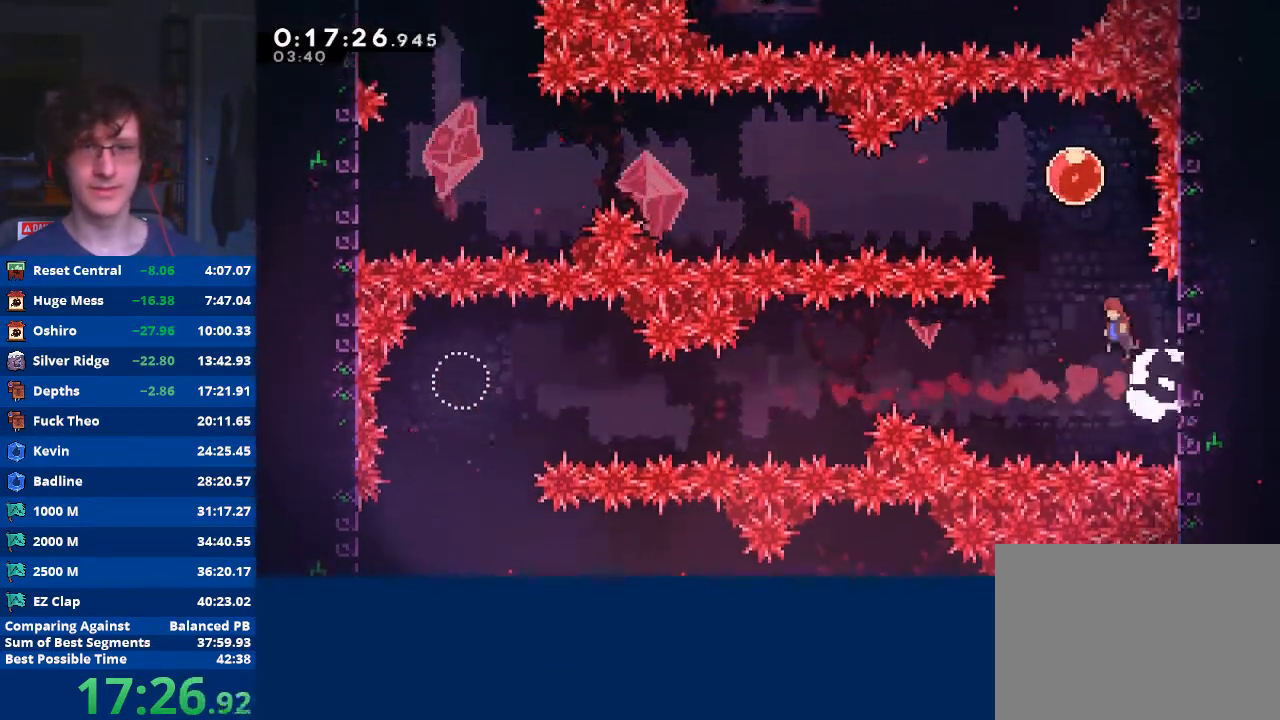
{"buttons": [], "left_stick": "left", "events": [[33, "left_stick", "left"], [100, "A", "up"], [133, "left_stick", "up"], [200, "X", "down"], [367, "X", "up"], [433, "left_stick", "left"]]}
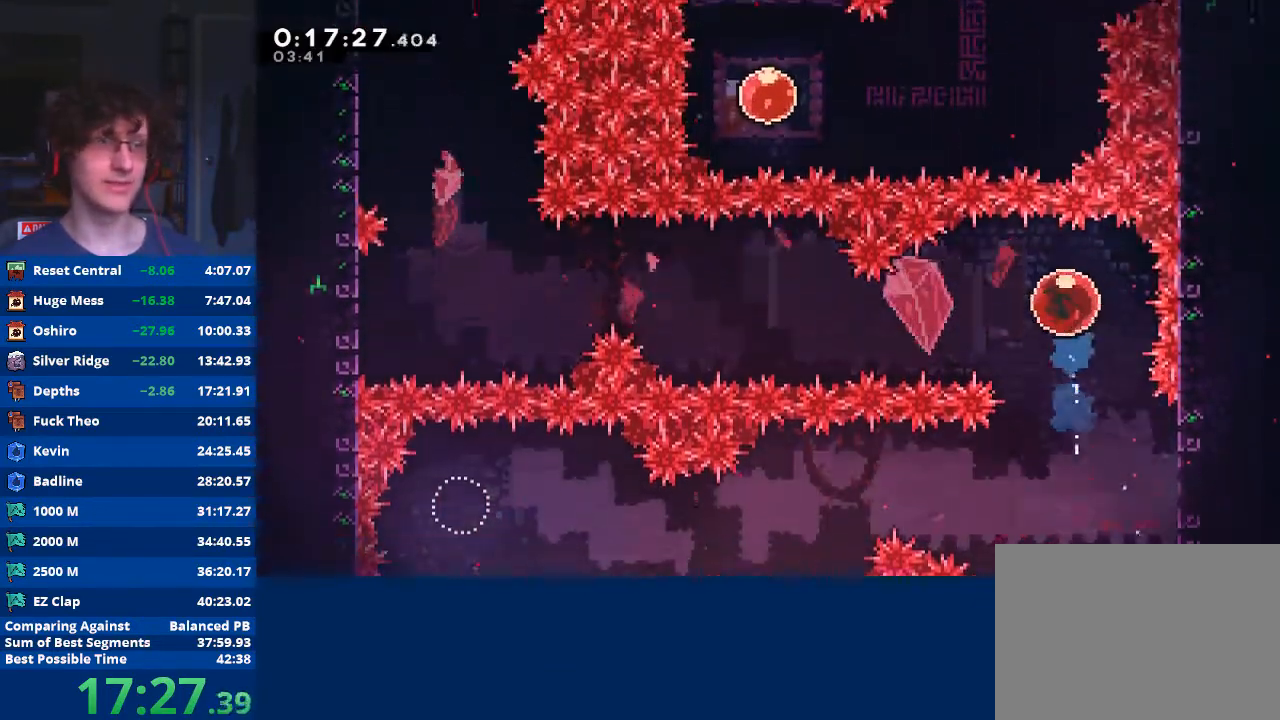
{"buttons": [], "left_stick": "left", "events": []}